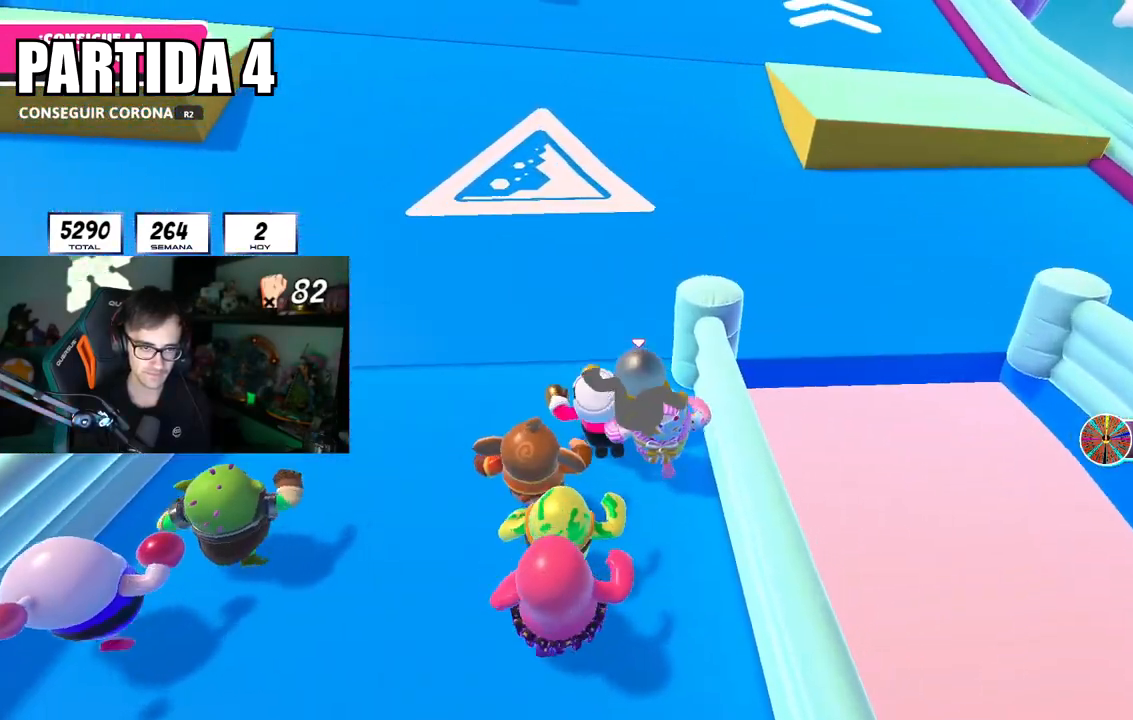
Gameplay with a controller (PlayStation layout); each line is a JSON object with the inputs held at the frame after it. "events" lists button and stick changes between this image and that frame as [ms after this image, input, new state], when the widget could be followed in between.
{"buttons": [], "left_stick": "up", "right_stick": "up", "events": [[100, "right_stick", "center"], [217, "right_stick", "up"], [384, "right_stick", "center"], [451, "right_stick", "up"]]}
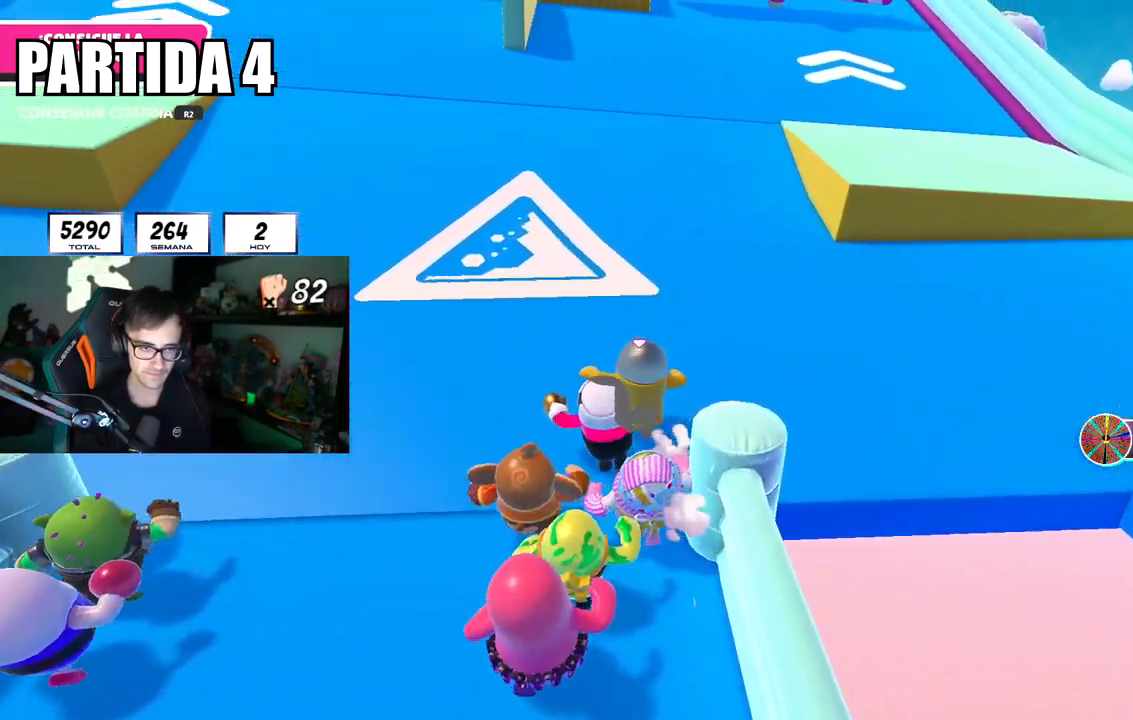
{"buttons": [], "left_stick": "up", "right_stick": "center", "events": [[184, "right_stick", "center"], [334, "right_stick", "up"], [434, "right_stick", "center"]]}
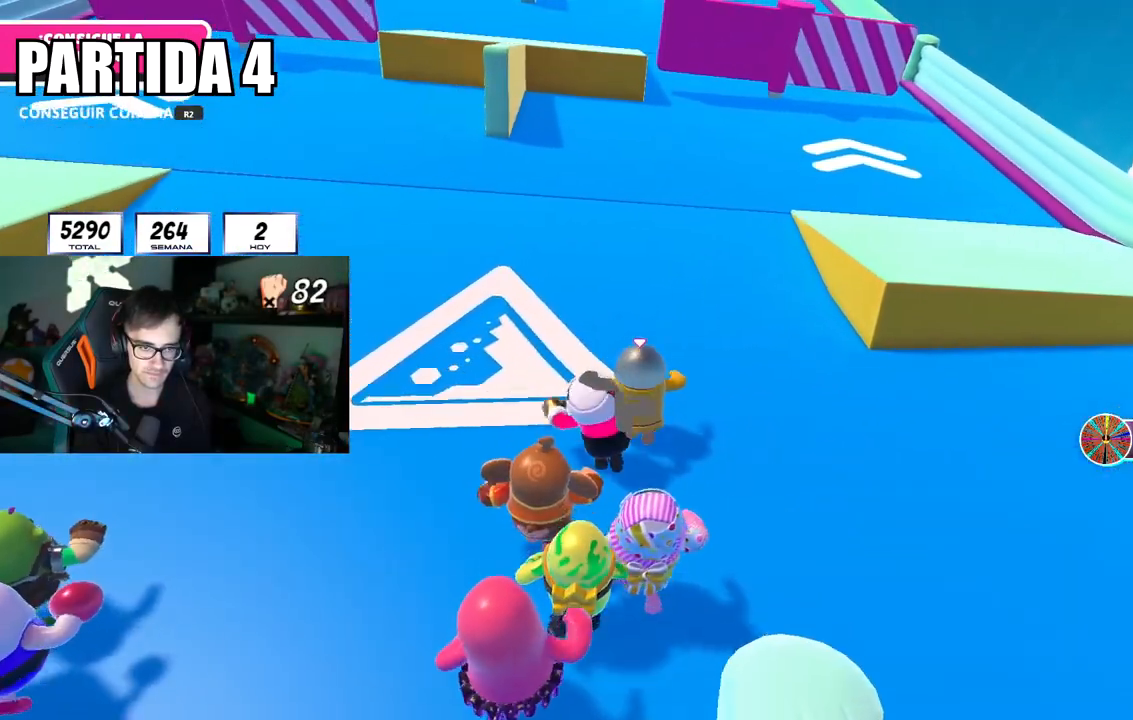
{"buttons": [], "left_stick": "up", "right_stick": "center", "events": [[166, "right_stick", "up"], [300, "right_stick", "center"]]}
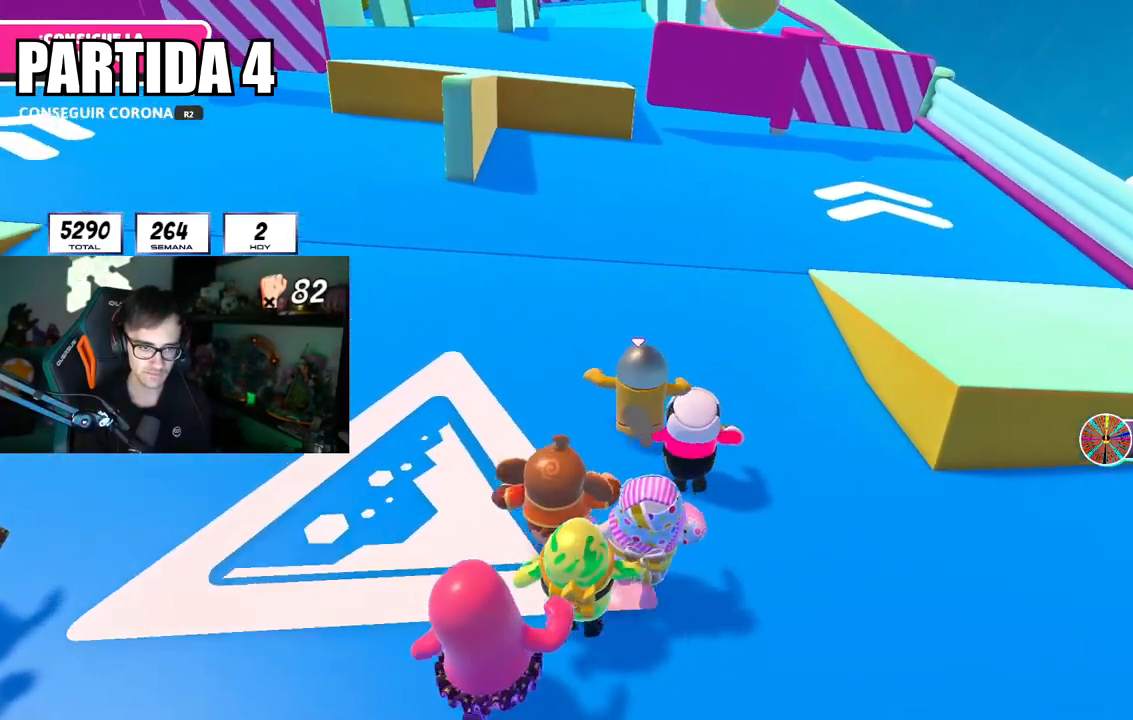
{"buttons": [], "left_stick": "up", "right_stick": "center", "events": [[33, "right_stick", "up"], [117, "right_stick", "center"], [267, "right_stick", "up"], [367, "right_stick", "center"]]}
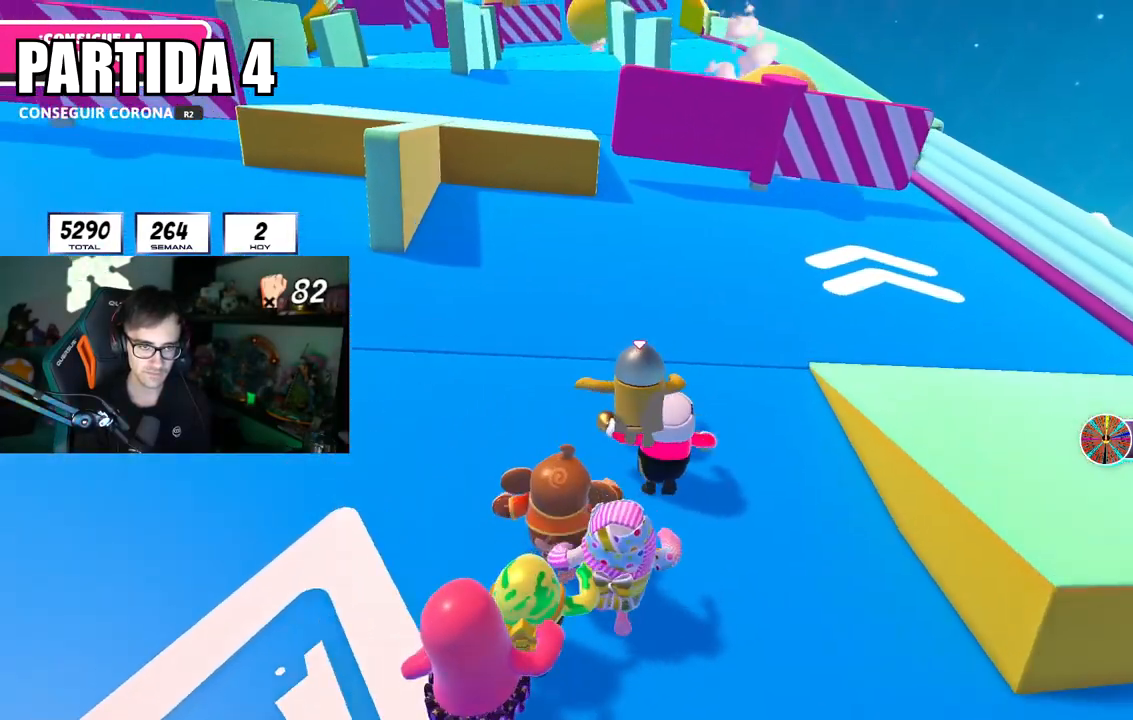
{"buttons": [], "left_stick": "up", "right_stick": "center", "events": []}
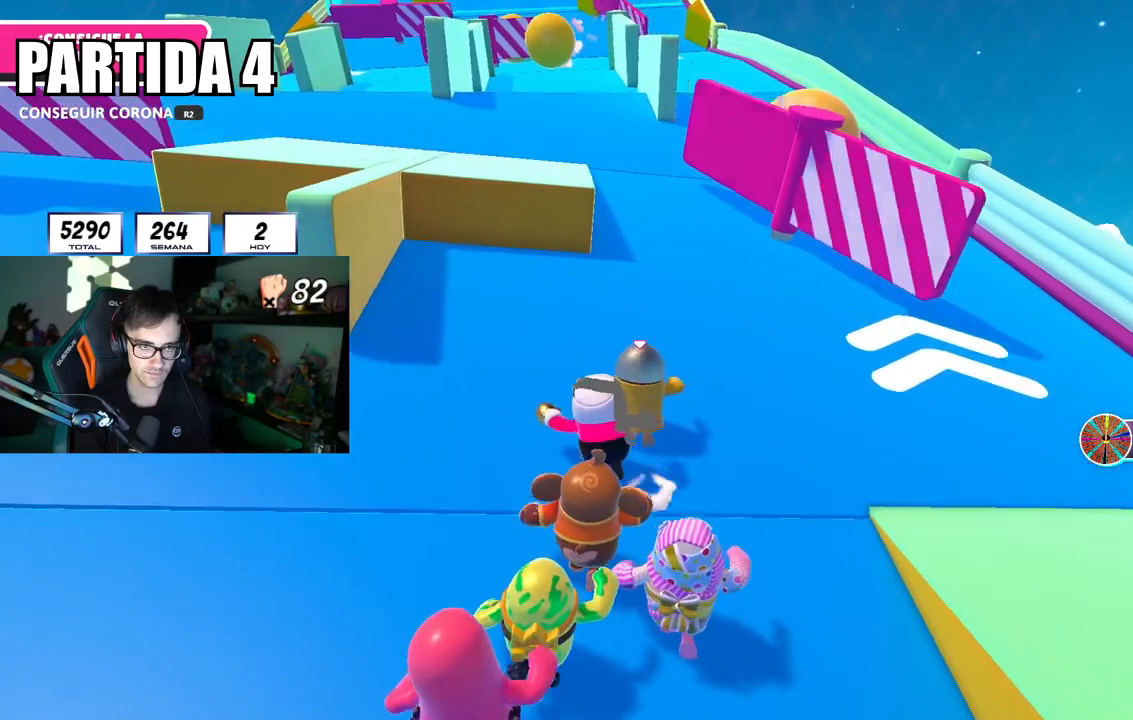
{"buttons": [], "left_stick": "up", "right_stick": "center", "events": []}
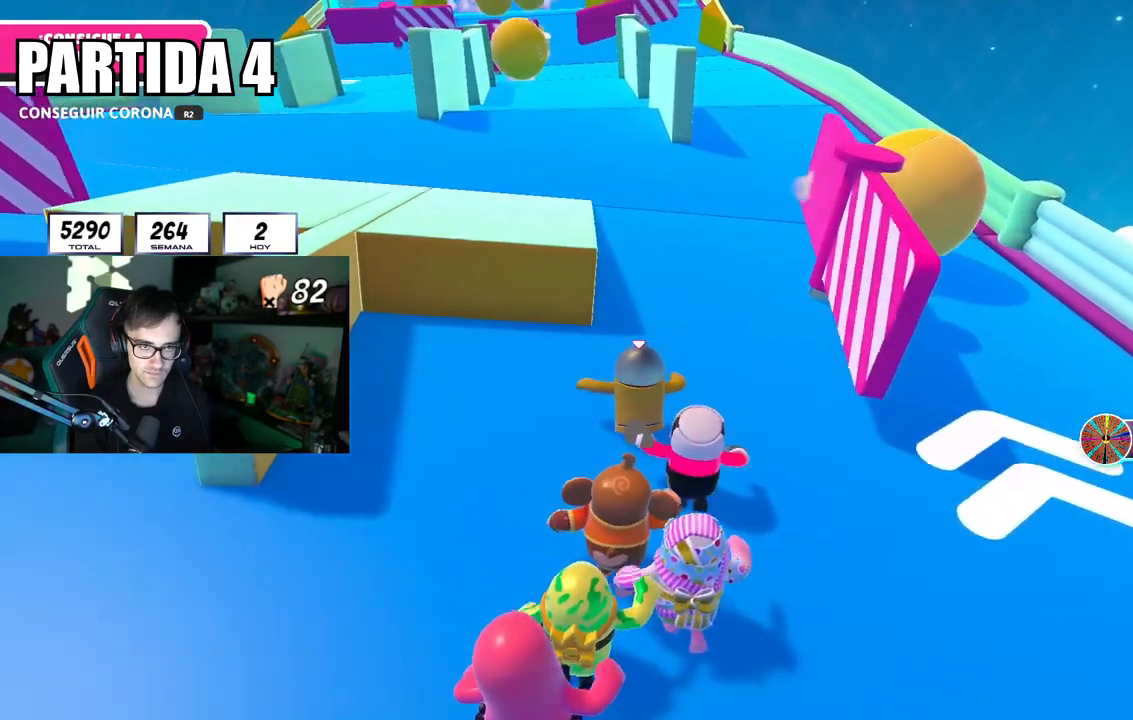
{"buttons": [], "left_stick": "up", "right_stick": "center", "events": [[283, "right_stick", "up-left"], [383, "right_stick", "center"]]}
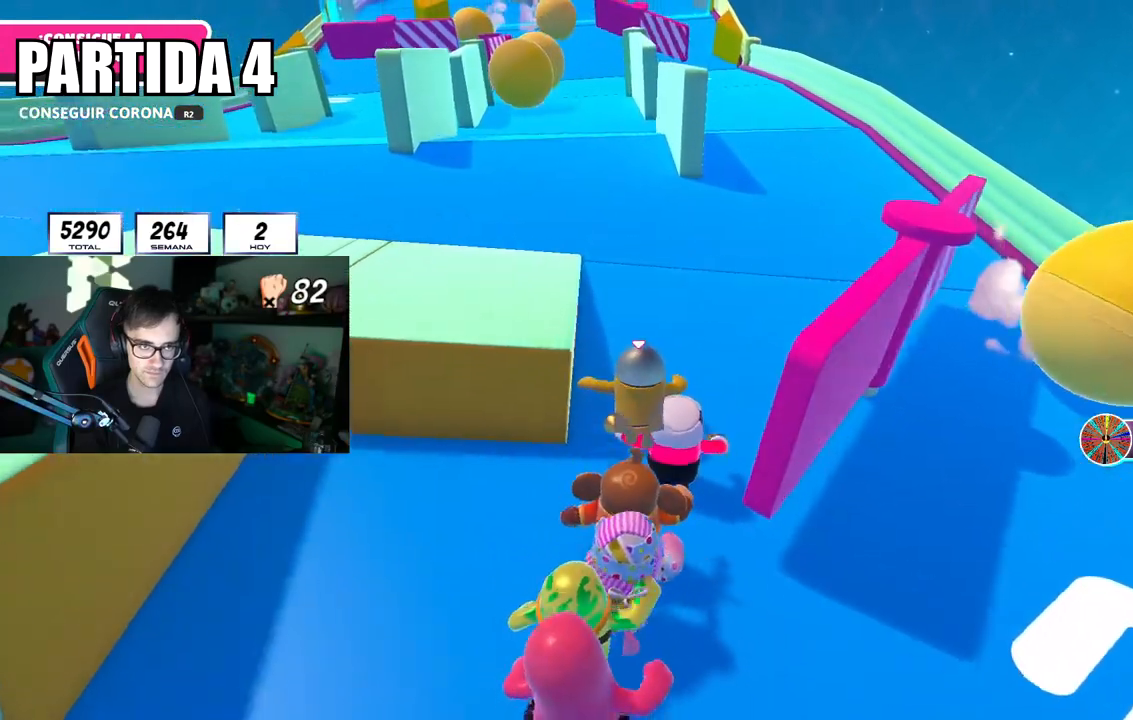
{"buttons": [], "left_stick": "up", "right_stick": "center", "events": []}
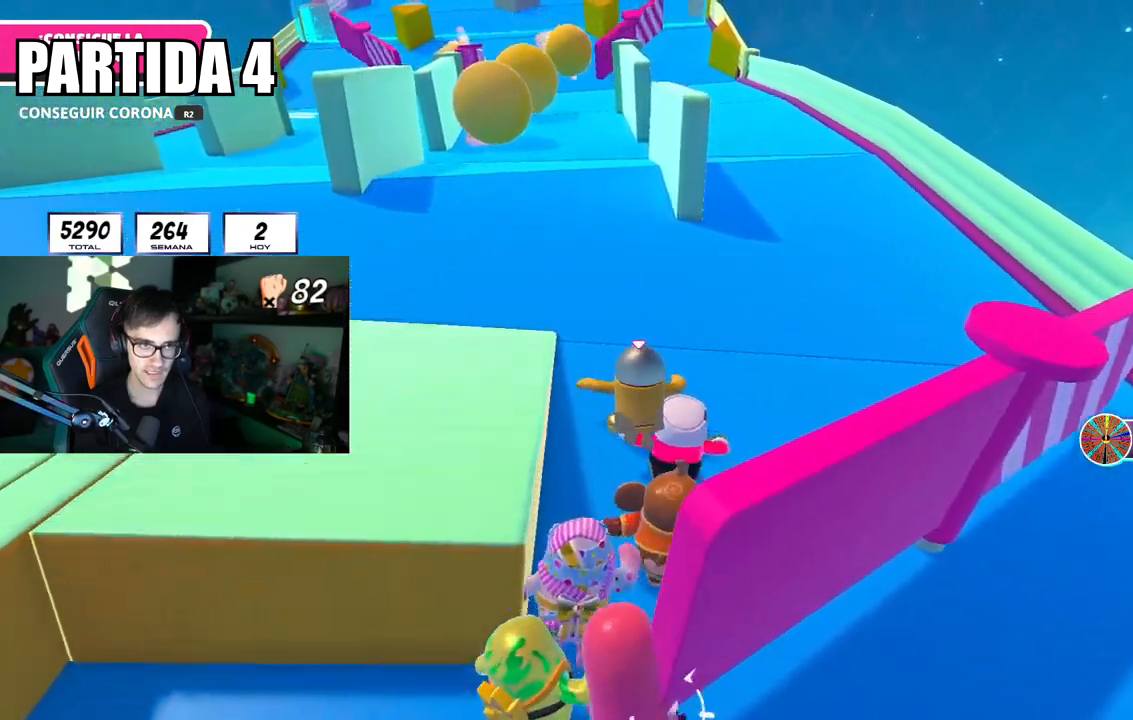
{"buttons": [], "left_stick": "up", "right_stick": "center", "events": []}
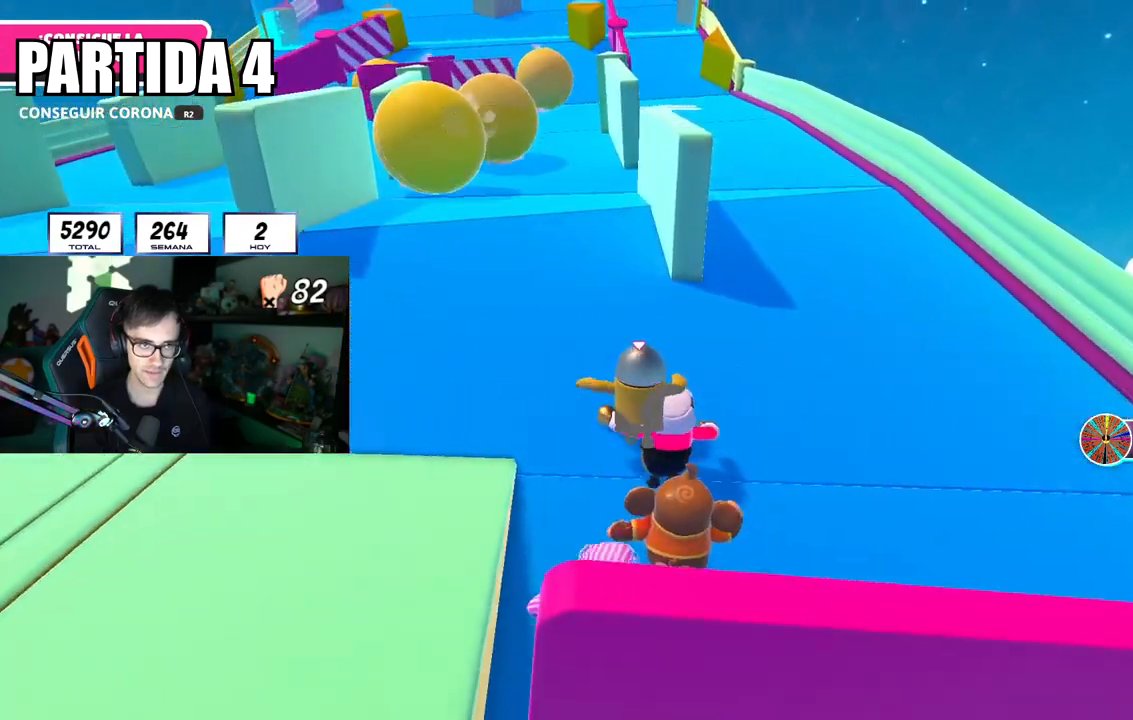
{"buttons": [], "left_stick": "up", "right_stick": "center", "events": [[117, "right_stick", "up-left"], [184, "right_stick", "center"]]}
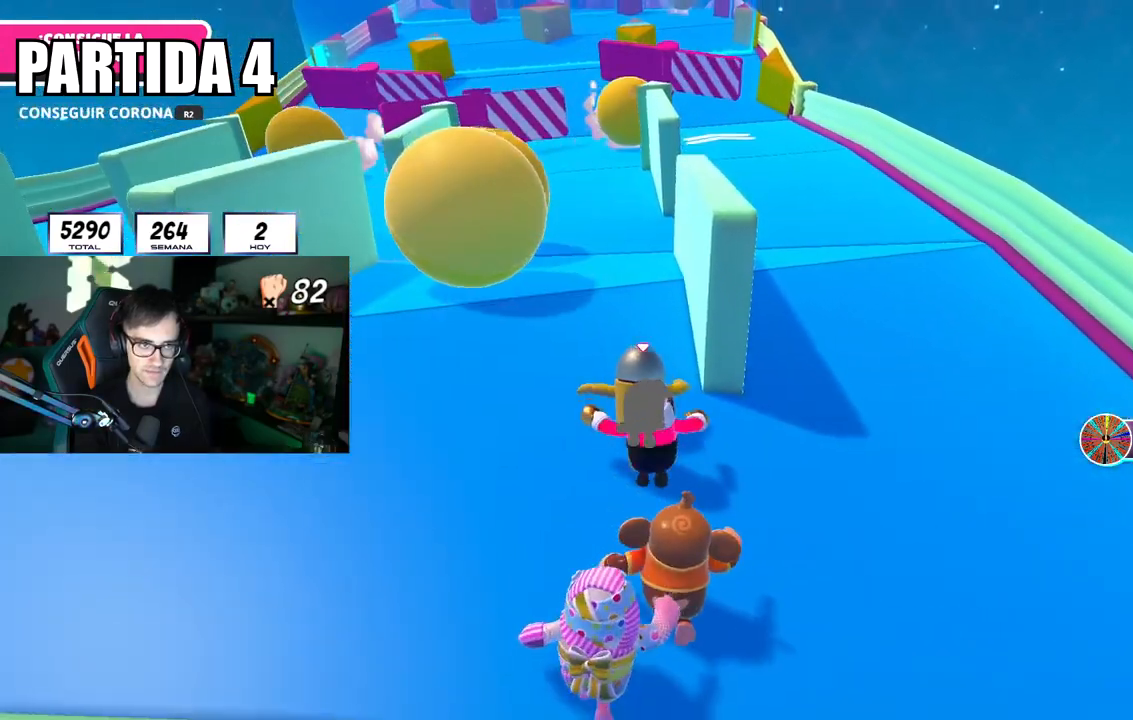
{"buttons": [], "left_stick": "up", "right_stick": "center", "events": []}
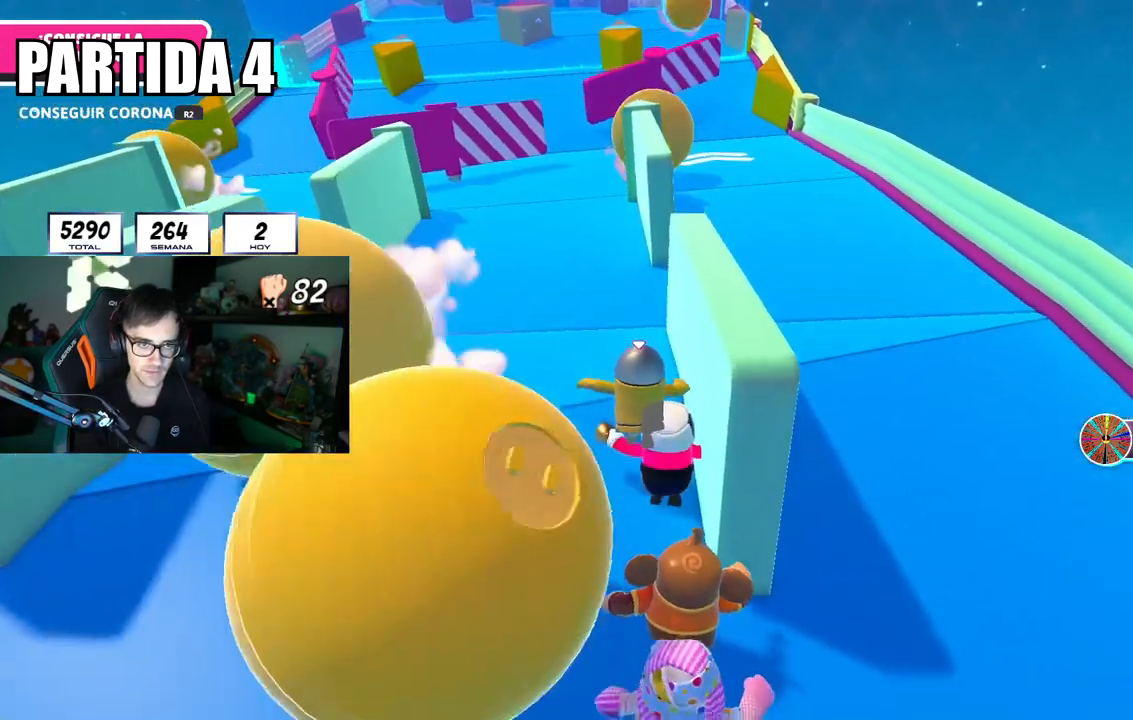
{"buttons": [], "left_stick": "up", "right_stick": "center", "events": []}
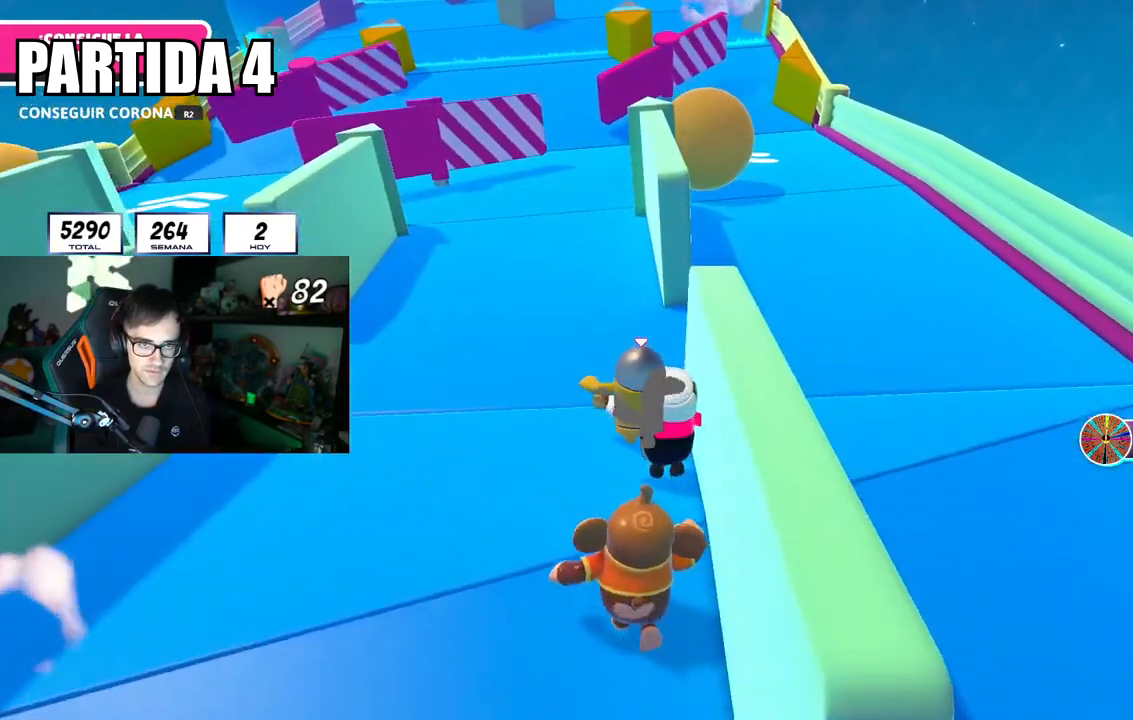
{"buttons": [], "left_stick": "up", "right_stick": "center", "events": [[183, "right_stick", "up"], [317, "right_stick", "center"]]}
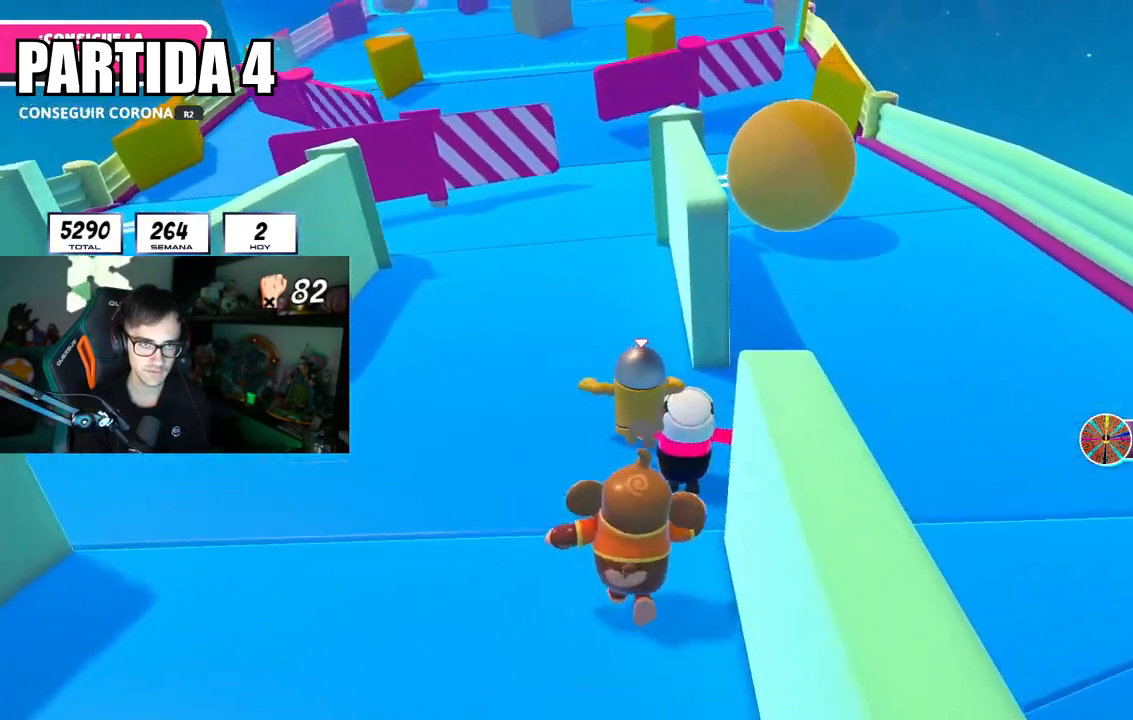
{"buttons": [], "left_stick": "up", "right_stick": "center", "events": []}
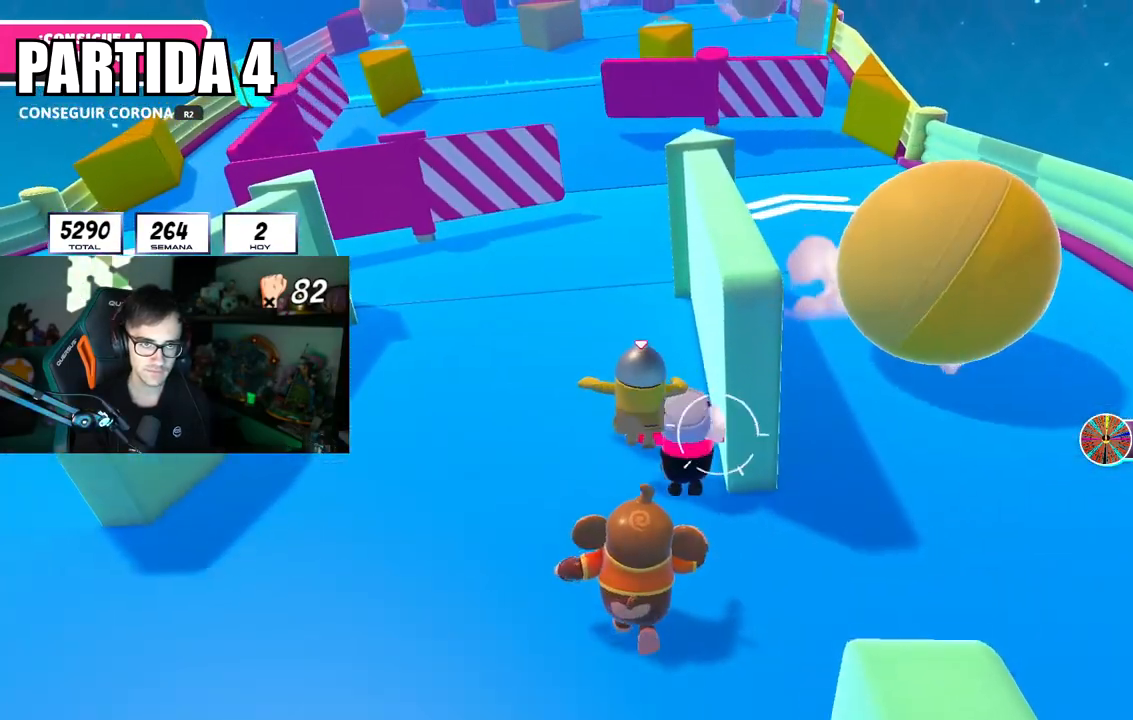
{"buttons": [], "left_stick": "up", "right_stick": "center", "events": []}
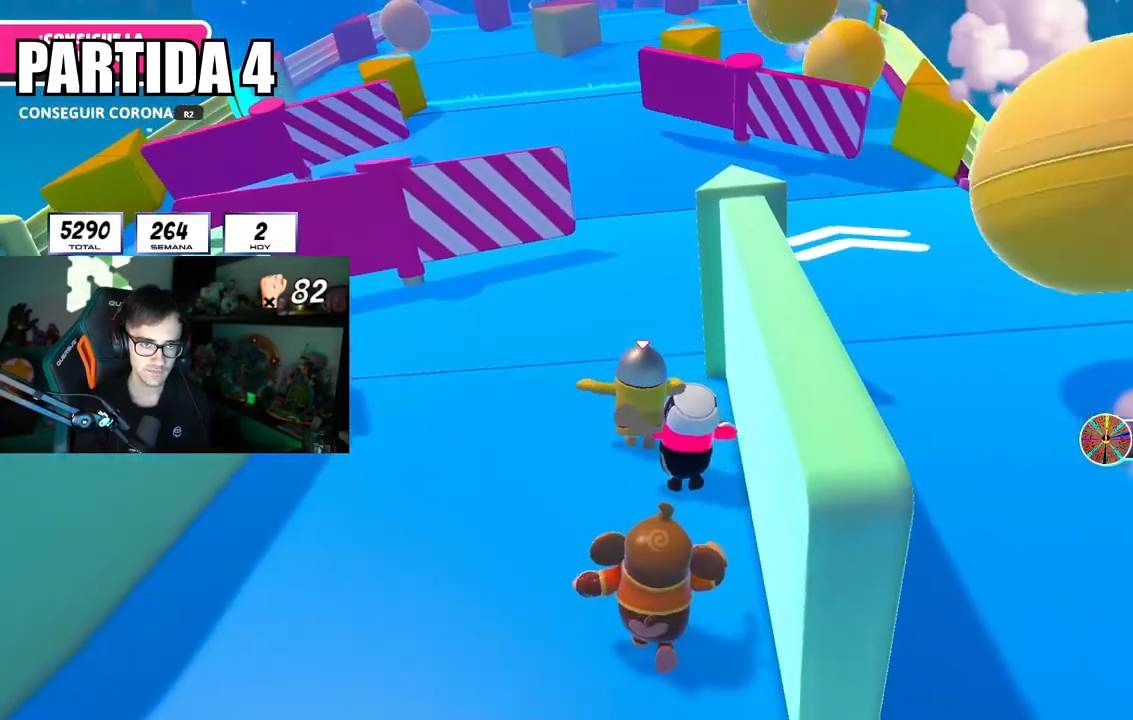
{"buttons": [], "left_stick": "up", "right_stick": "center", "events": []}
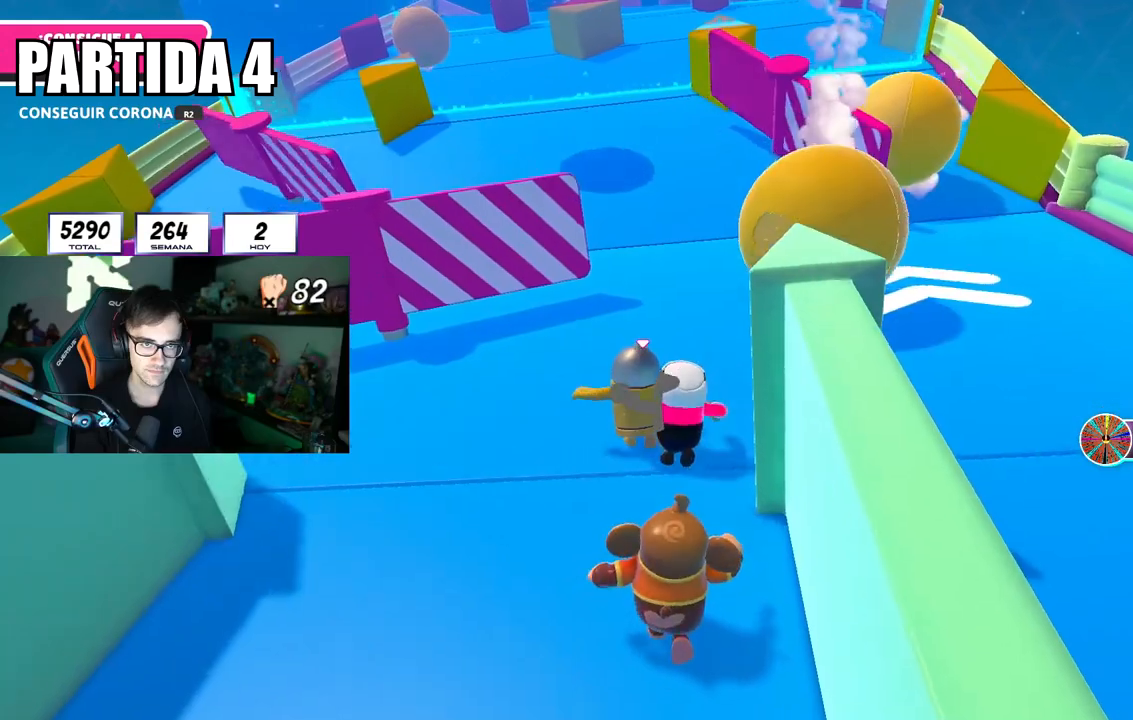
{"buttons": [], "left_stick": "up", "right_stick": "center", "events": []}
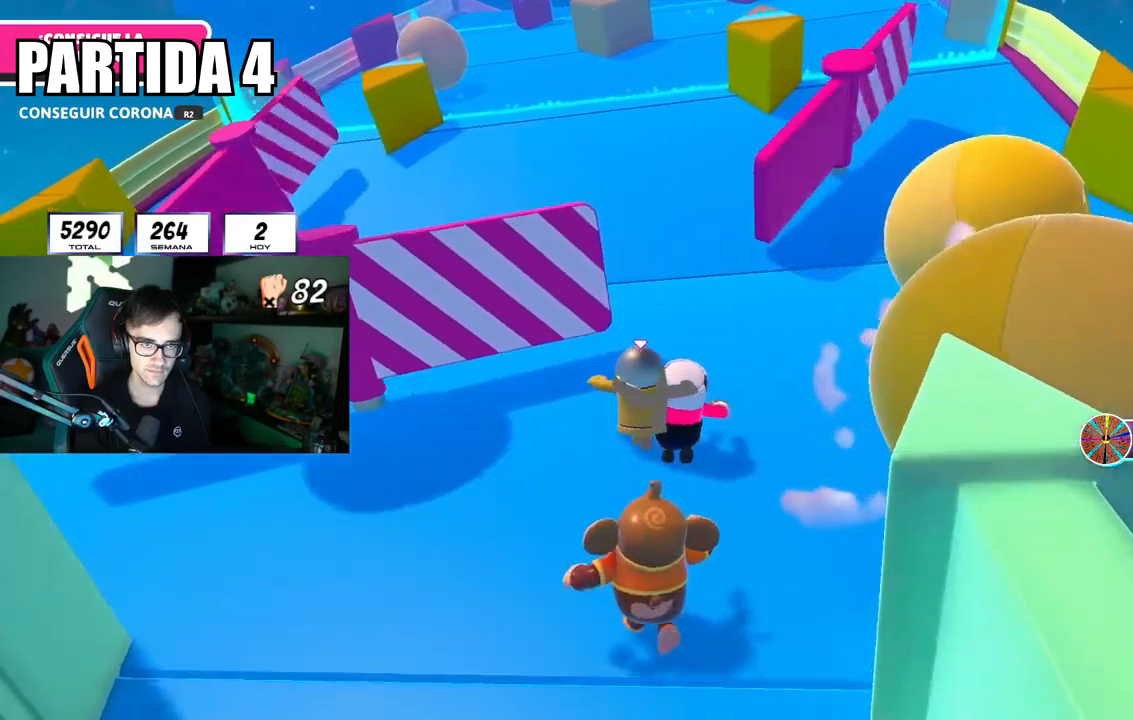
{"buttons": [], "left_stick": "up", "right_stick": "center", "events": []}
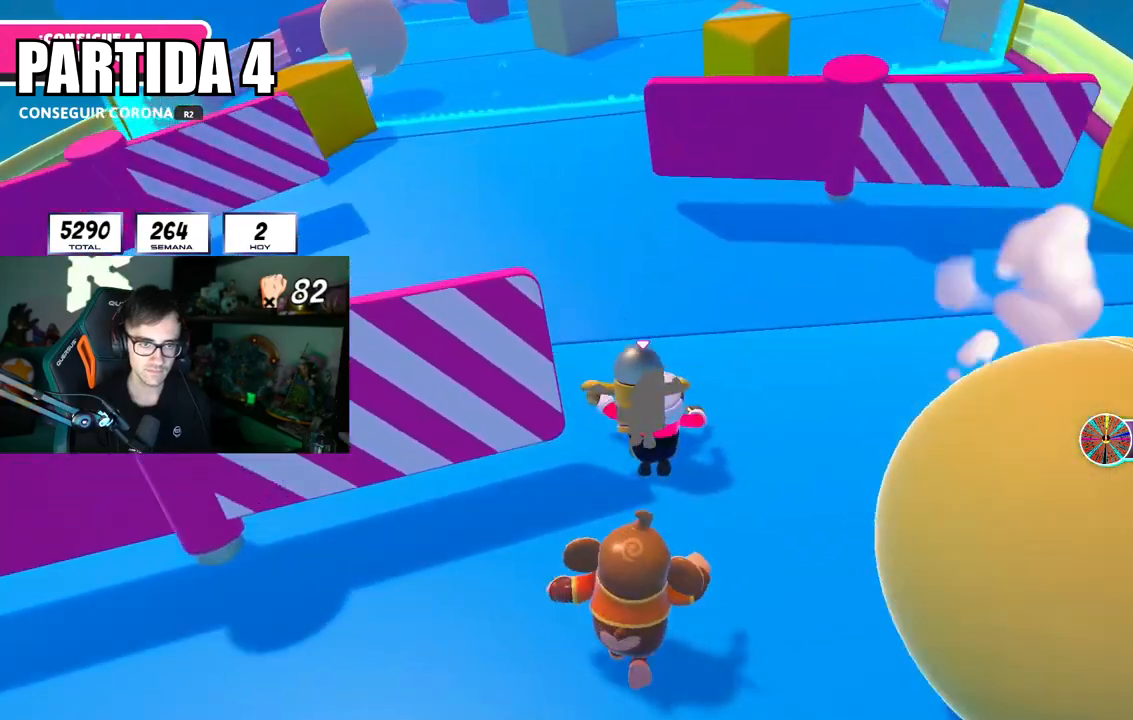
{"buttons": [], "left_stick": "up", "right_stick": "center", "events": []}
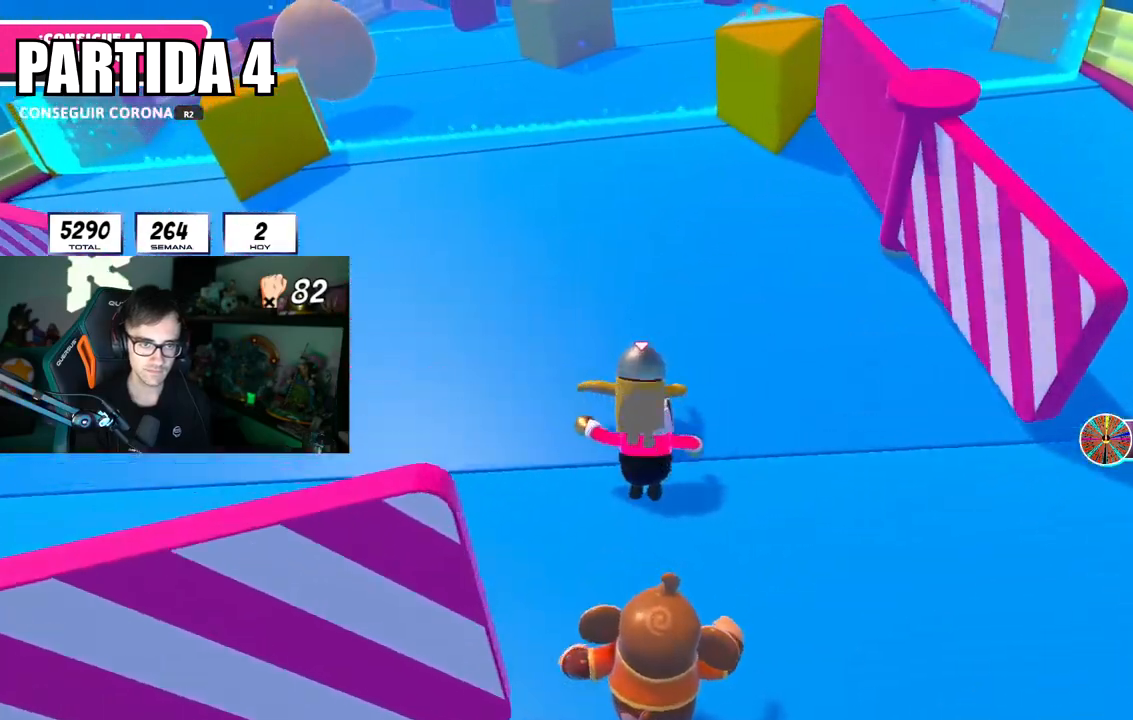
{"buttons": [], "left_stick": "up", "right_stick": "center", "events": []}
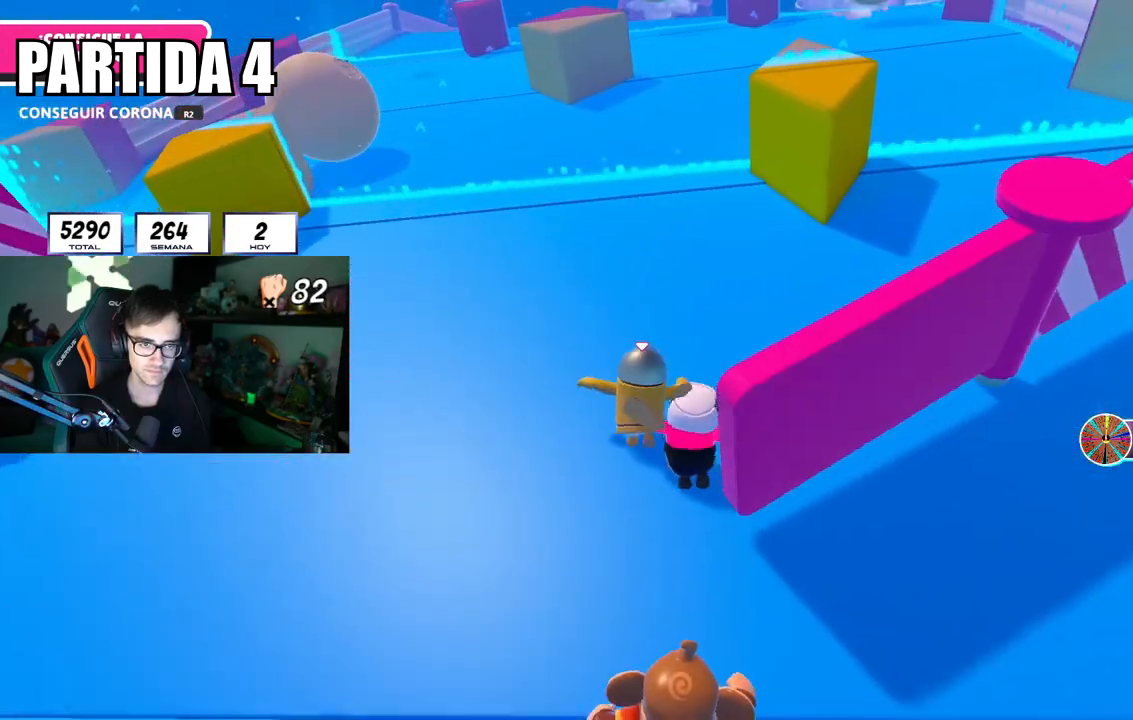
{"buttons": [], "left_stick": "up", "right_stick": "center", "events": []}
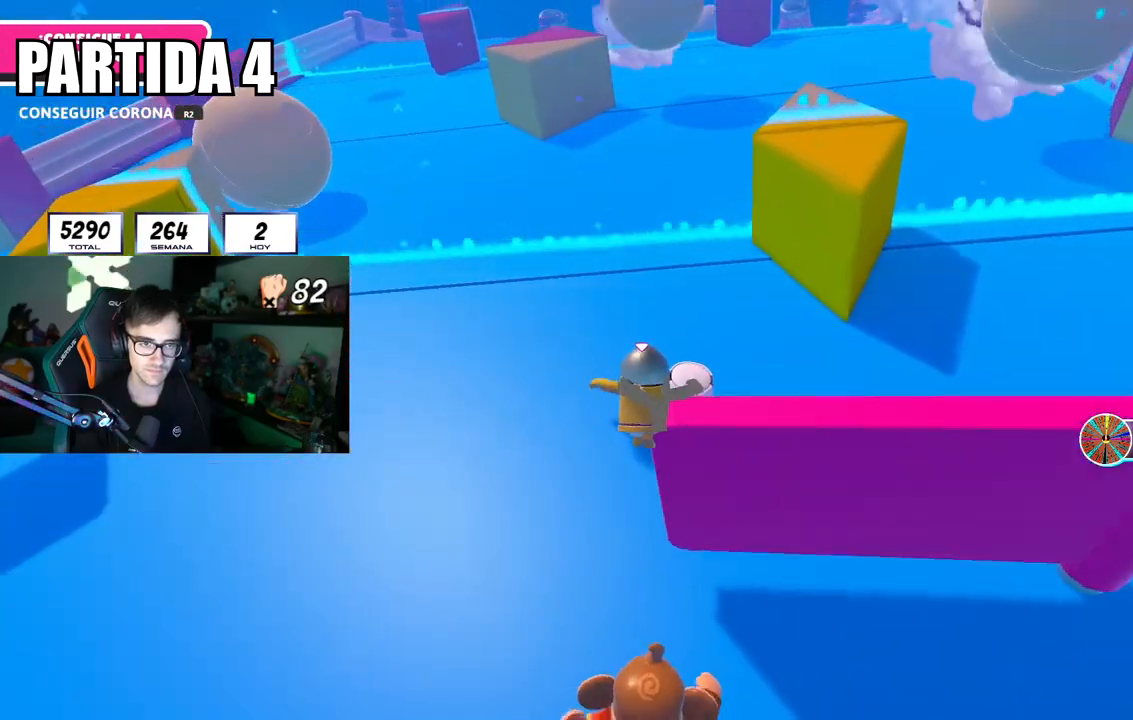
{"buttons": [], "left_stick": "up", "right_stick": "center", "events": []}
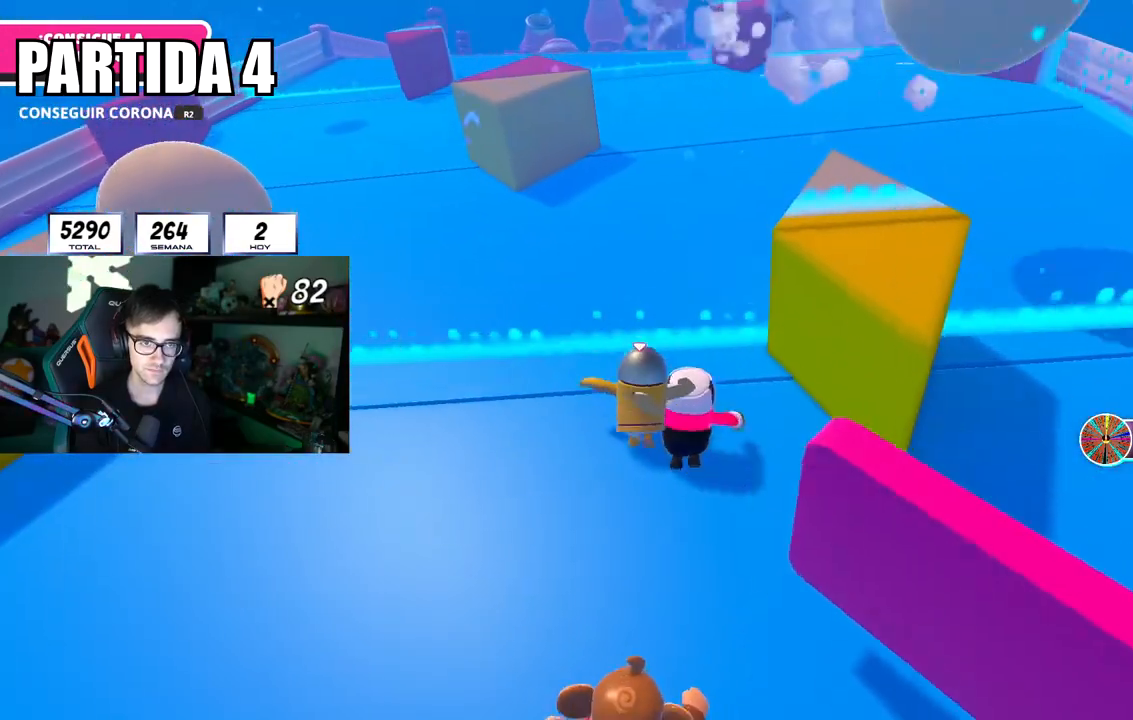
{"buttons": [], "left_stick": "up", "right_stick": "center", "events": []}
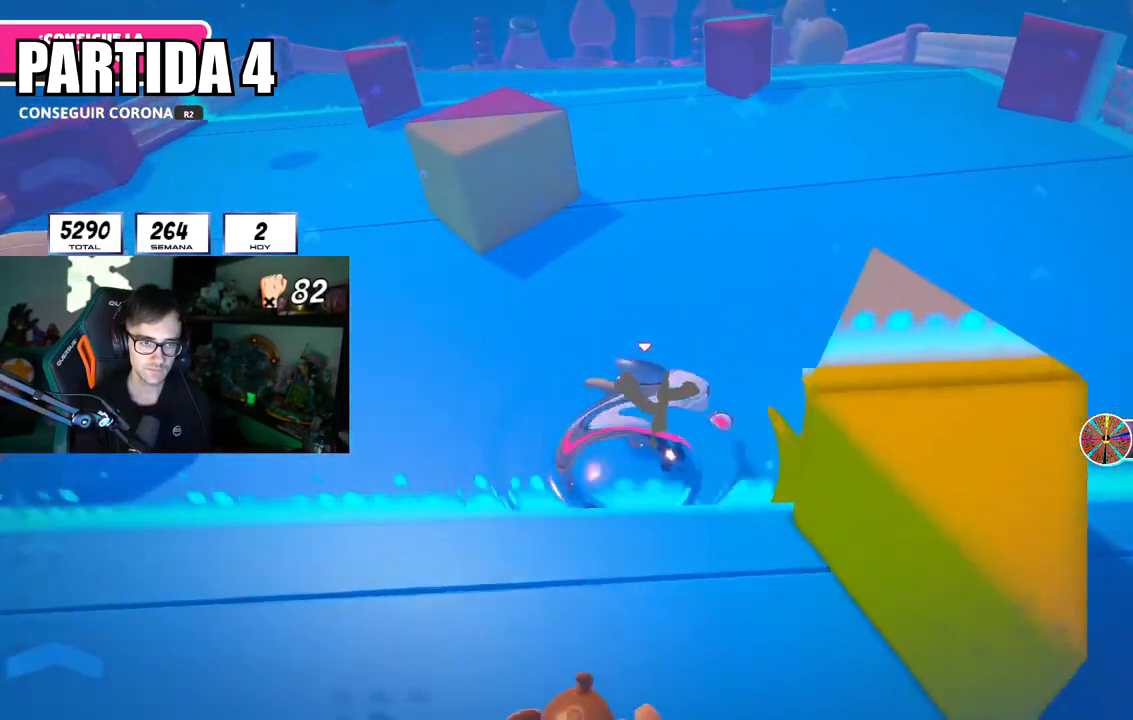
{"buttons": [], "left_stick": "up", "right_stick": "center", "events": []}
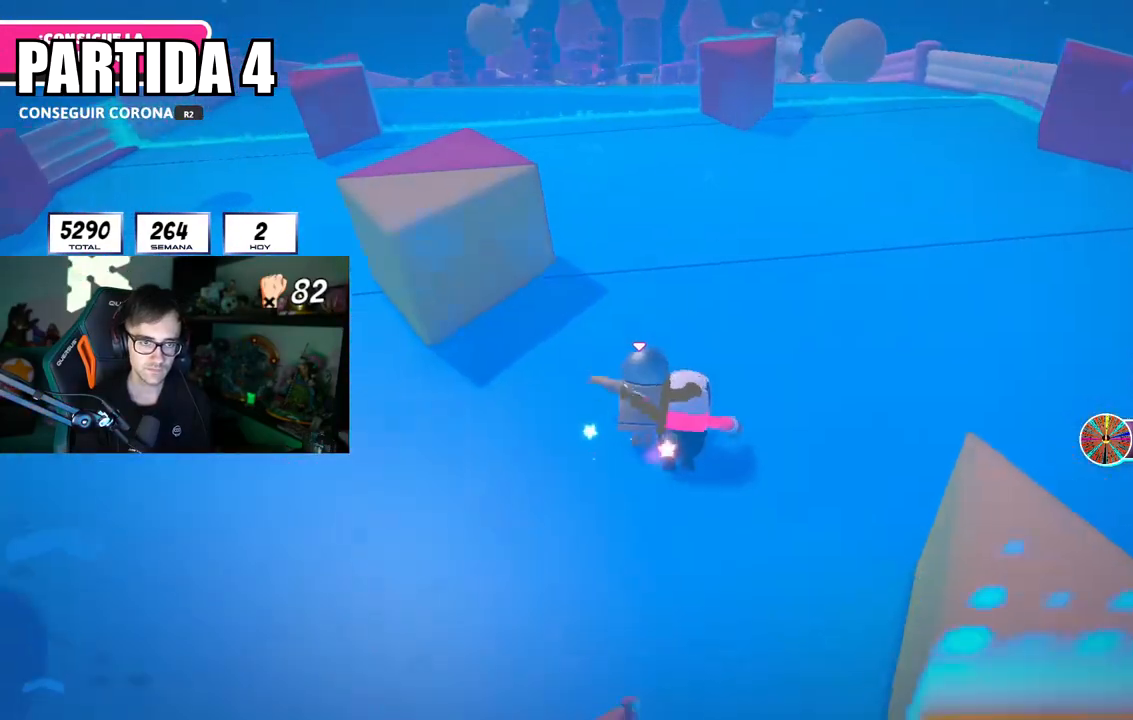
{"buttons": [], "left_stick": "up", "right_stick": "center", "events": []}
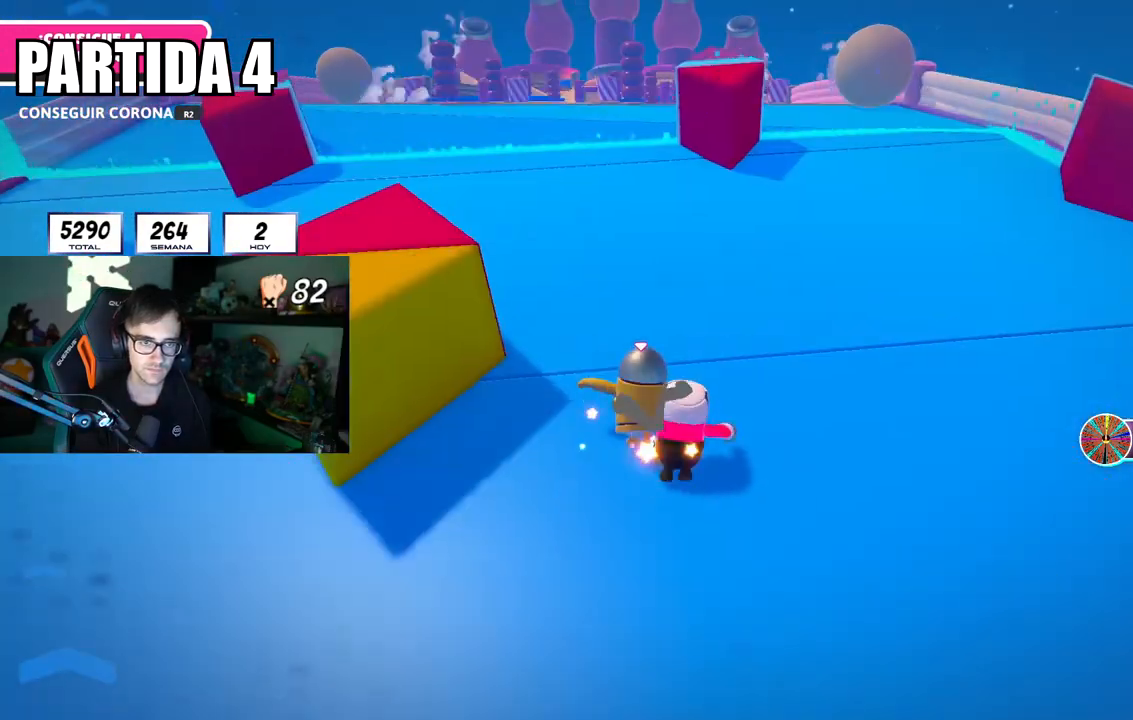
{"buttons": [], "left_stick": "up", "right_stick": "center", "events": []}
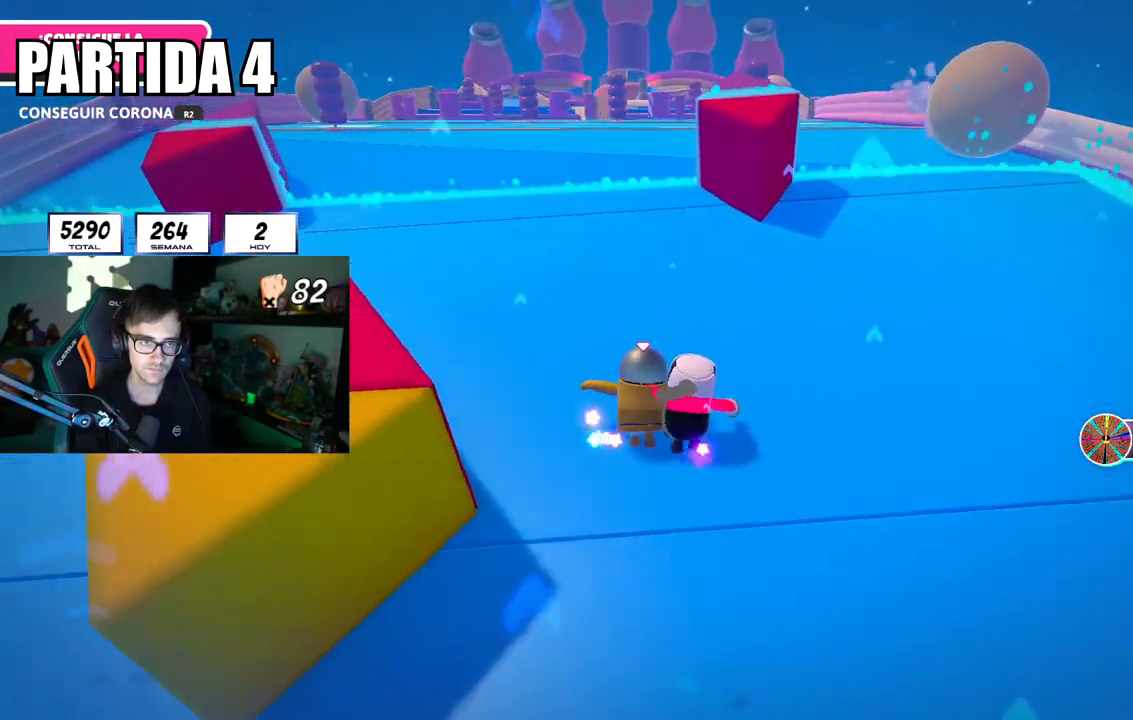
{"buttons": [], "left_stick": "up", "right_stick": "center", "events": []}
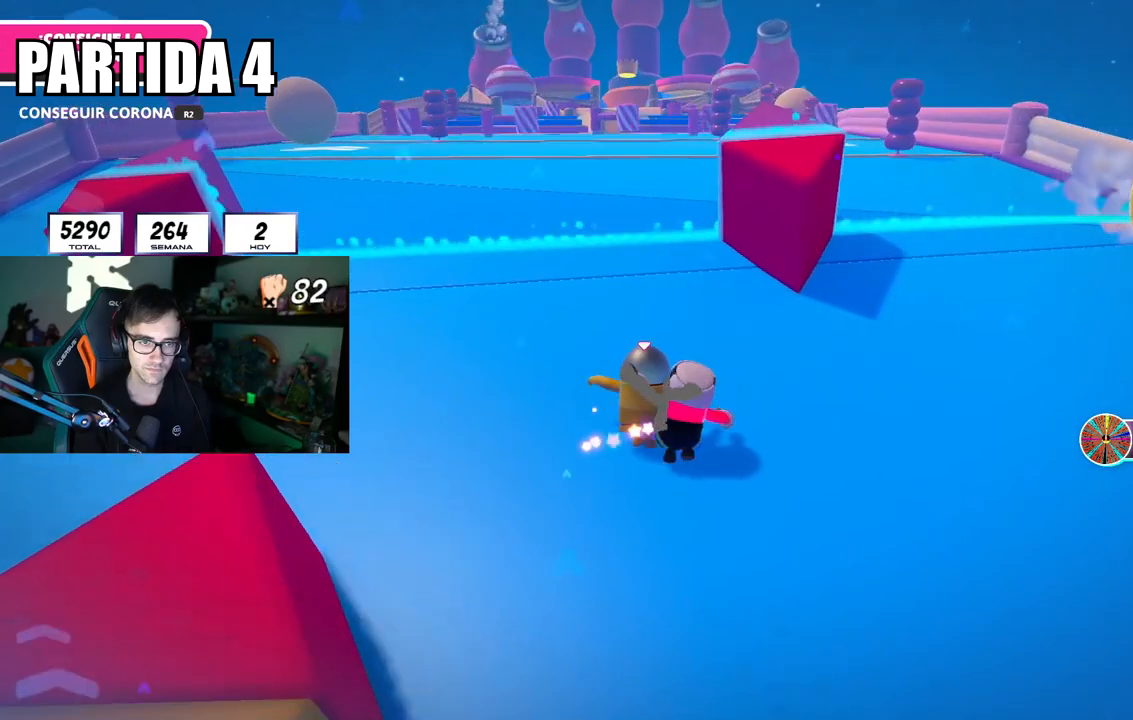
{"buttons": [], "left_stick": "up", "right_stick": "center", "events": []}
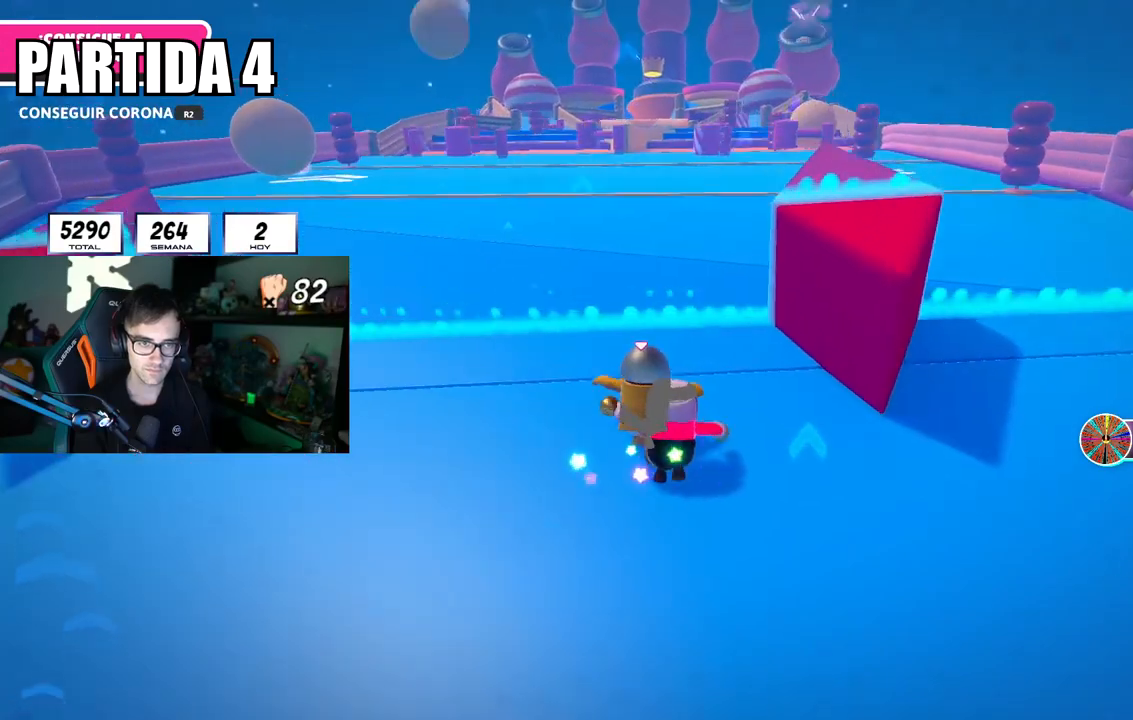
{"buttons": [], "left_stick": "up", "right_stick": "center", "events": []}
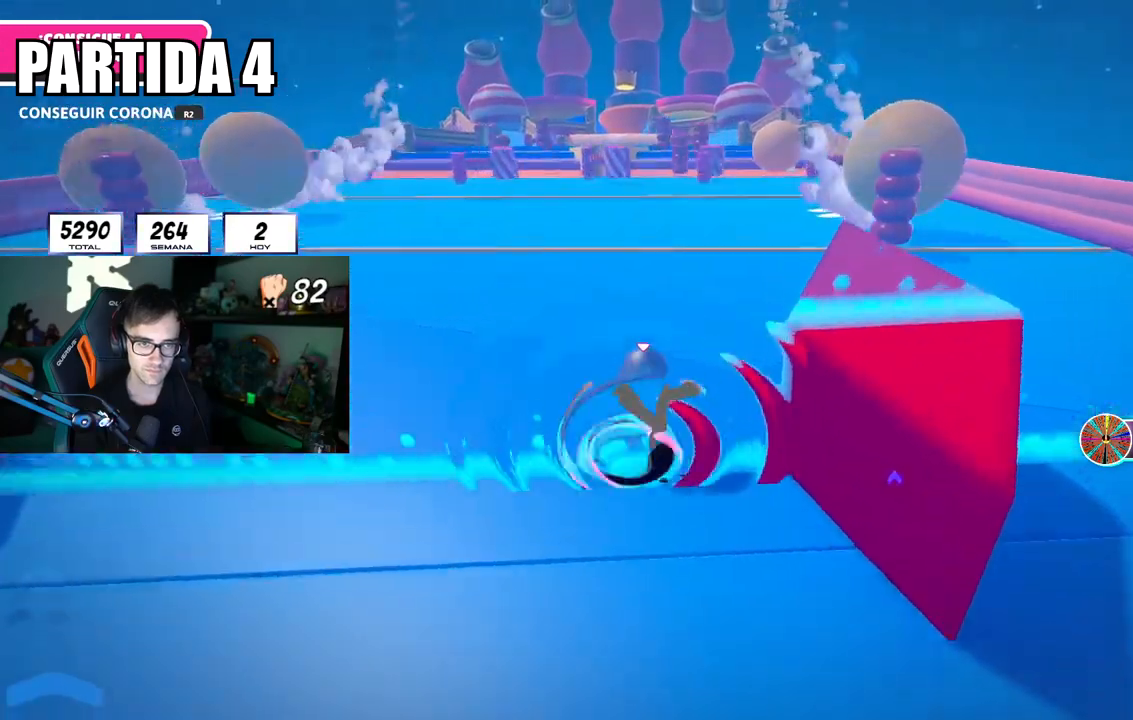
{"buttons": [], "left_stick": "up", "right_stick": "center", "events": []}